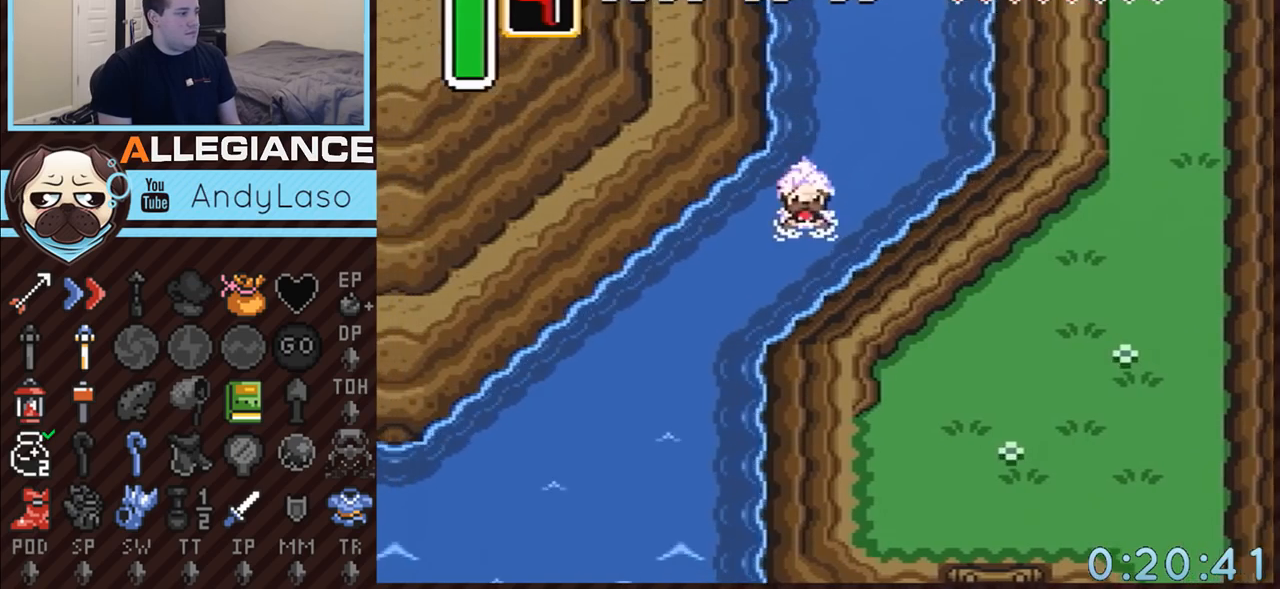
Gameplay with a controller (Nintendo layout); each line is a JSON object with the inputs held at the frame after it. "events" lists button and stick changes between this image and that frame as [ms after this image, input, new state], when the widget could be followed in between. Not read: L3 R3.
{"buttons": ["B", "DPAD_DOWN"], "events": [[50, "A", "up"], [83, "B", "up"], [117, "DPAD_LEFT", "up"], [500, "B", "down"]]}
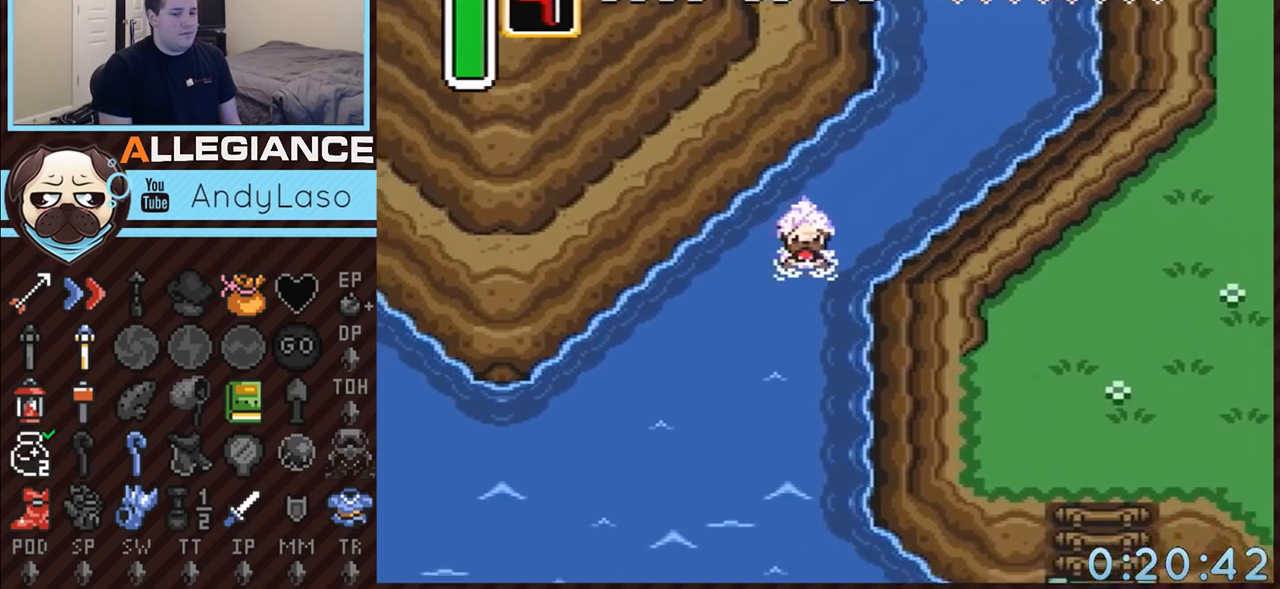
{"buttons": ["DPAD_DOWN"], "events": [[33, "A", "down"], [150, "A", "up"], [183, "B", "up"]]}
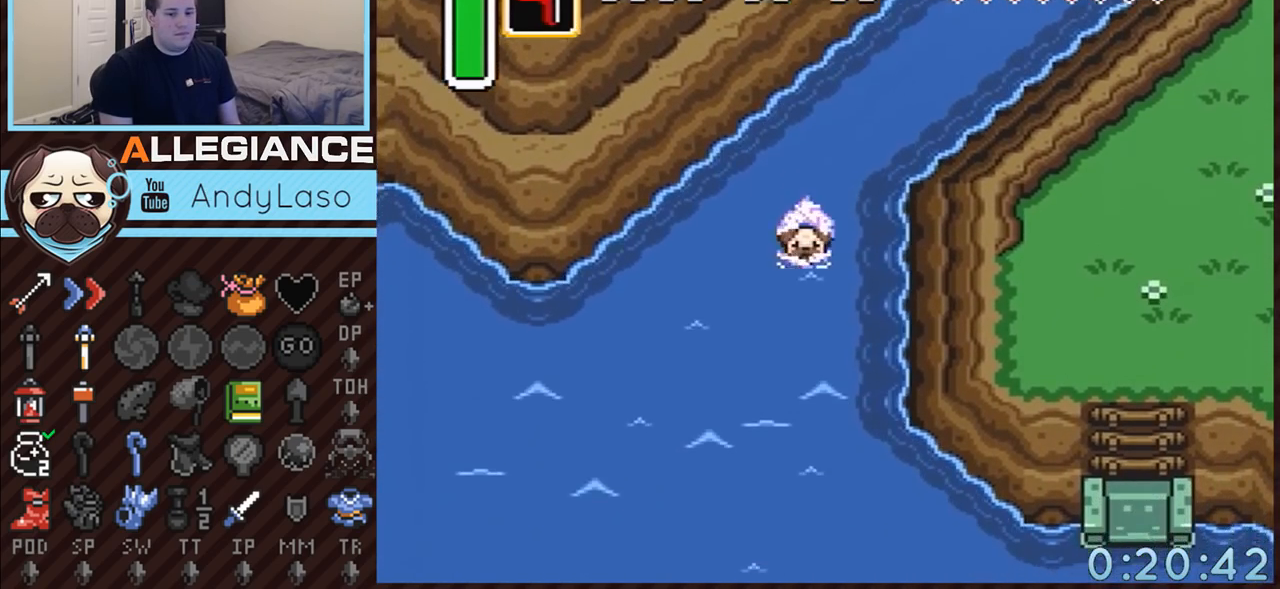
{"buttons": ["DPAD_DOWN"], "events": [[83, "A", "down"], [83, "B", "down"], [250, "A", "up"], [250, "B", "up"]]}
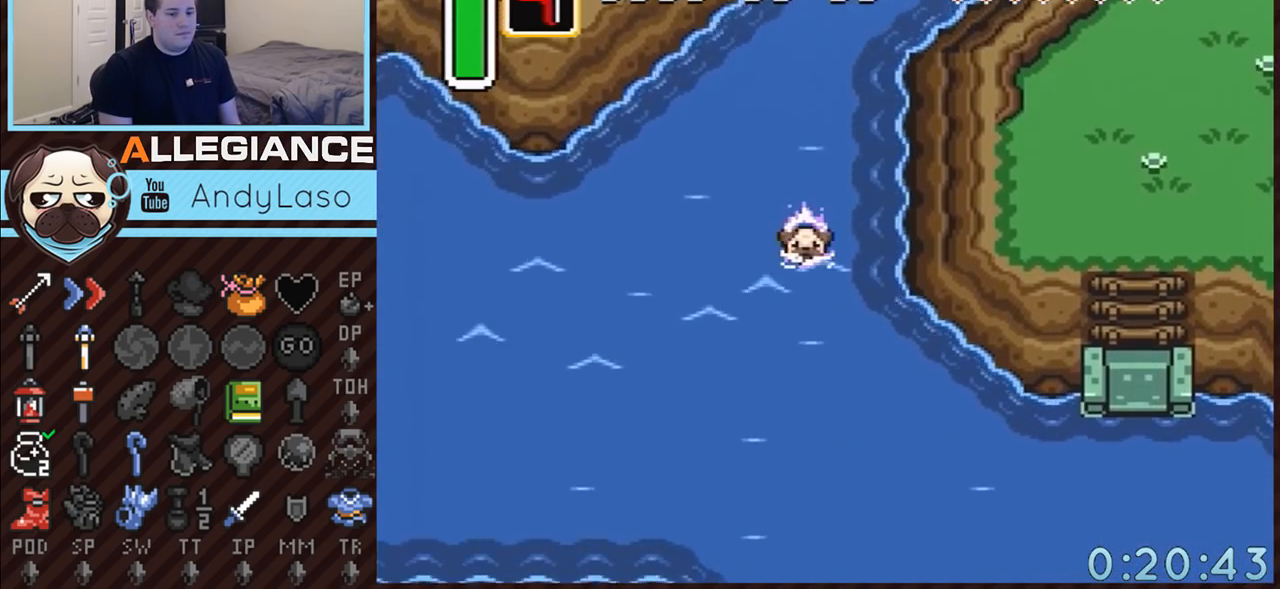
{"buttons": ["DPAD_DOWN", "DPAD_RIGHT"], "events": [[117, "B", "down"], [150, "A", "down"], [283, "A", "up"], [283, "B", "up"], [500, "DPAD_RIGHT", "down"]]}
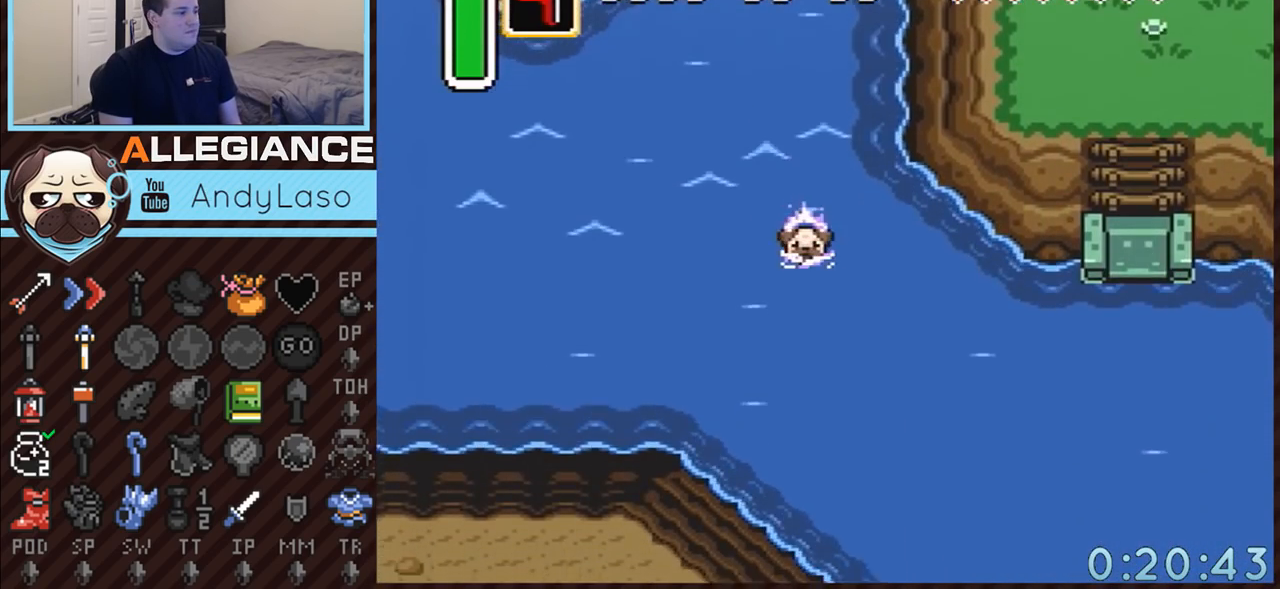
{"buttons": ["B", "DPAD_DOWN", "DPAD_RIGHT"], "events": [[117, "A", "down"], [150, "B", "down"], [300, "B", "up"], [333, "A", "up"], [500, "B", "down"]]}
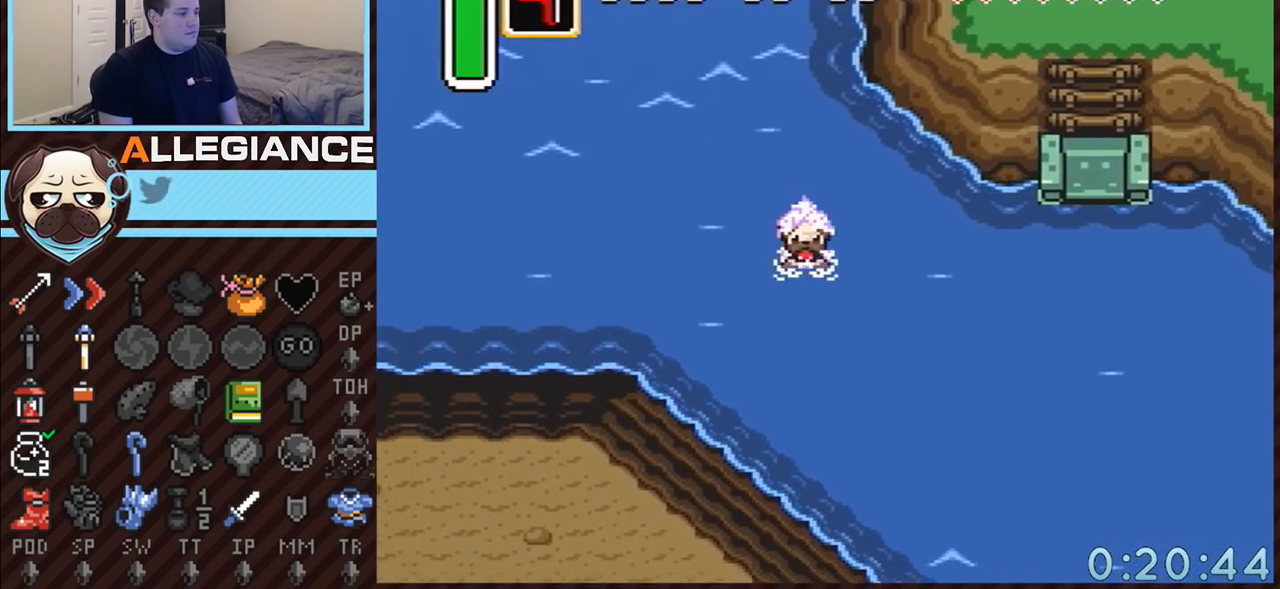
{"buttons": ["DPAD_DOWN"], "events": [[33, "A", "down"], [183, "A", "up"], [183, "B", "up"], [400, "DPAD_RIGHT", "up"]]}
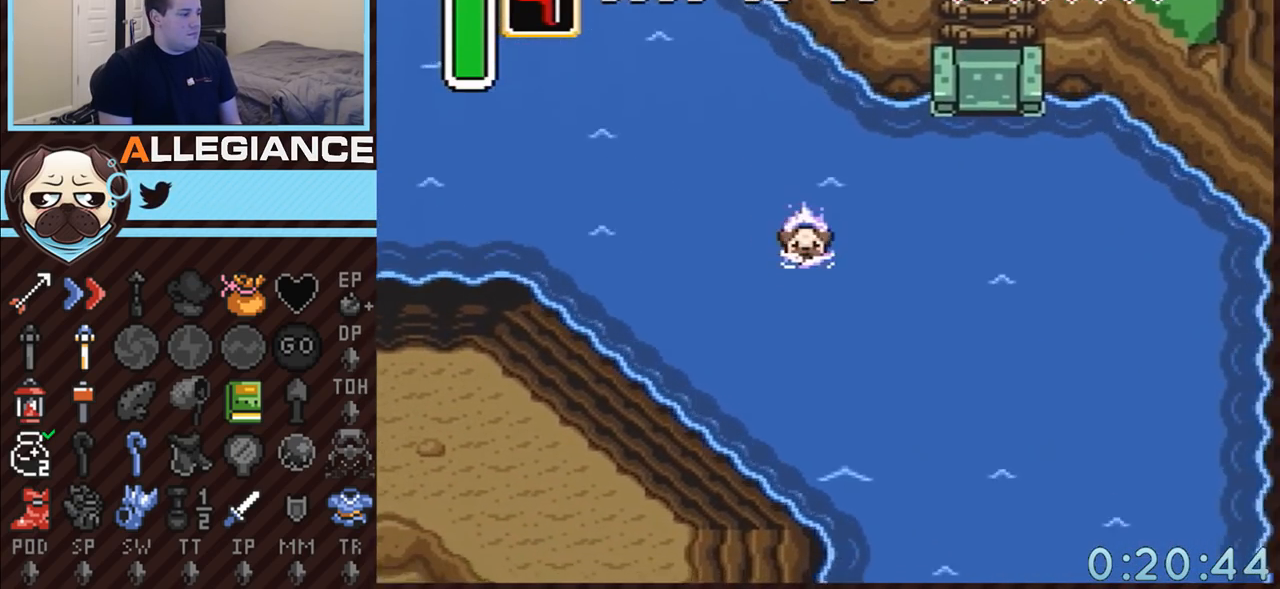
{"buttons": ["DPAD_DOWN"], "events": [[83, "A", "down"], [117, "B", "down"], [250, "A", "up"], [283, "B", "up"], [283, "DPAD_RIGHT", "down"], [367, "DPAD_RIGHT", "up"]]}
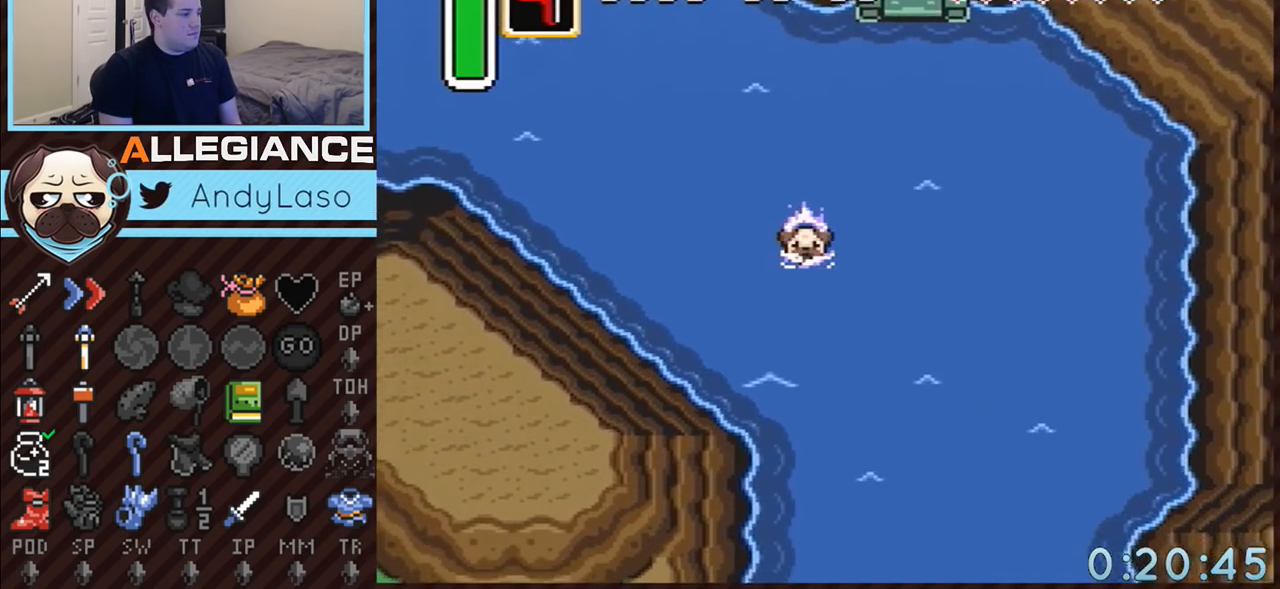
{"buttons": ["A", "B", "DPAD_DOWN"], "events": [[83, "A", "down"], [83, "B", "down"], [250, "A", "up"], [250, "B", "up"], [367, "A", "down"], [367, "B", "down"]]}
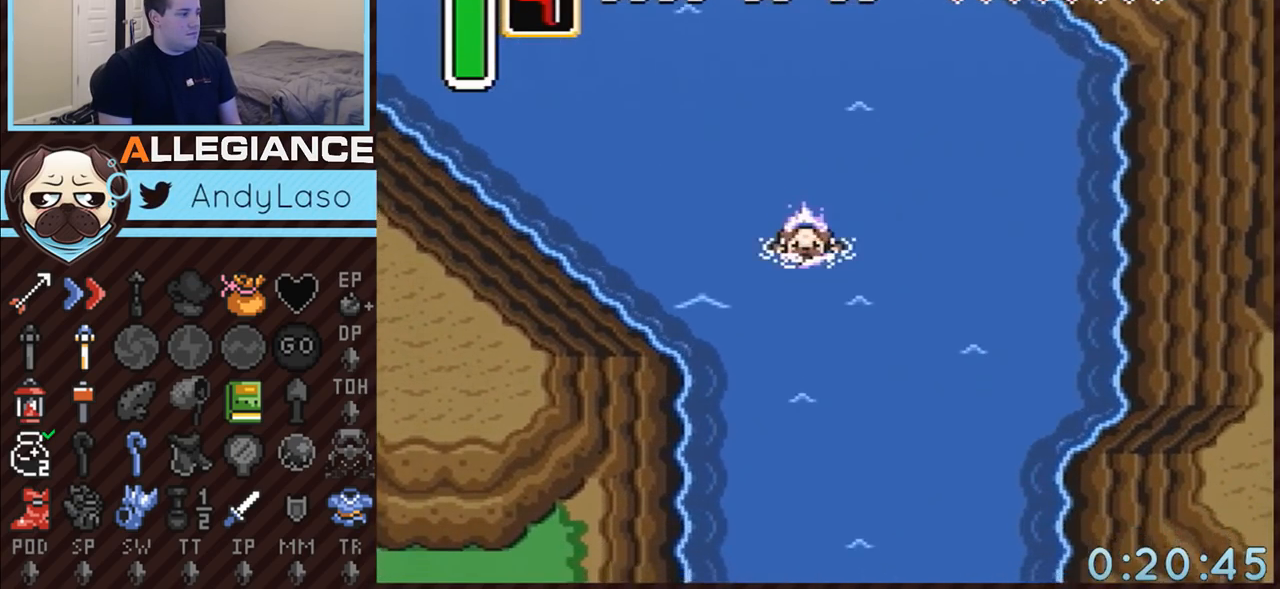
{"buttons": ["A", "B", "DPAD_DOWN"], "events": [[33, "B", "up"], [50, "A", "up"], [400, "A", "down"], [433, "B", "down"]]}
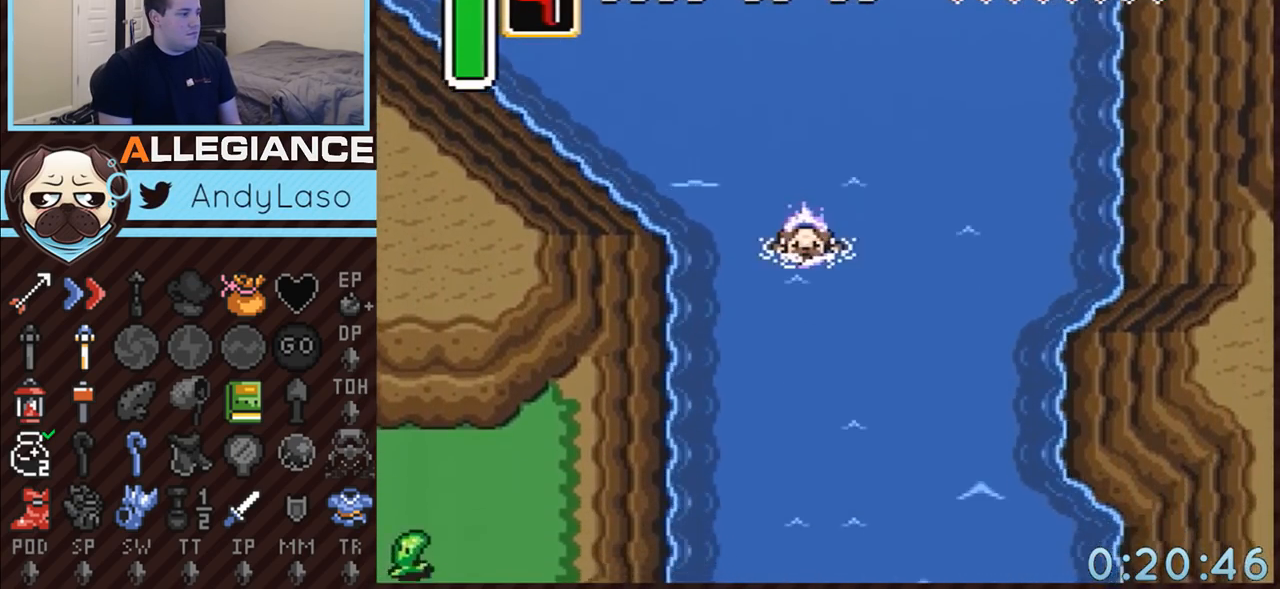
{"buttons": ["A", "B", "DPAD_DOWN"], "events": [[117, "A", "up"], [117, "B", "up"], [433, "A", "down"], [467, "B", "down"]]}
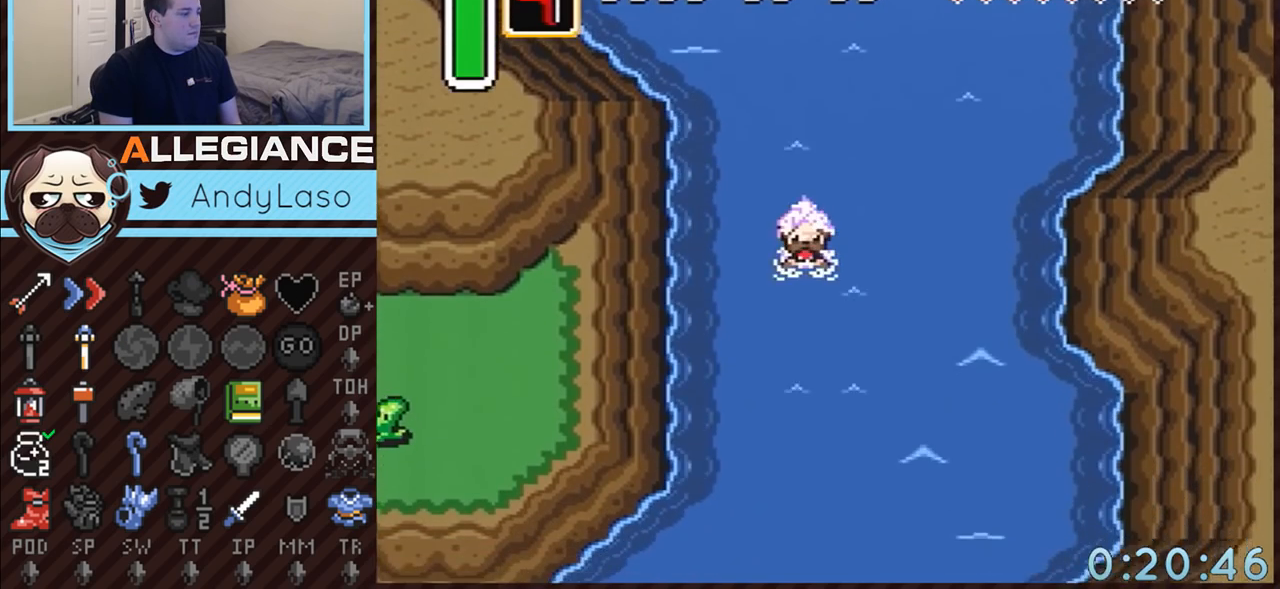
{"buttons": ["DPAD_DOWN"], "events": [[150, "B", "up"], [183, "A", "up"]]}
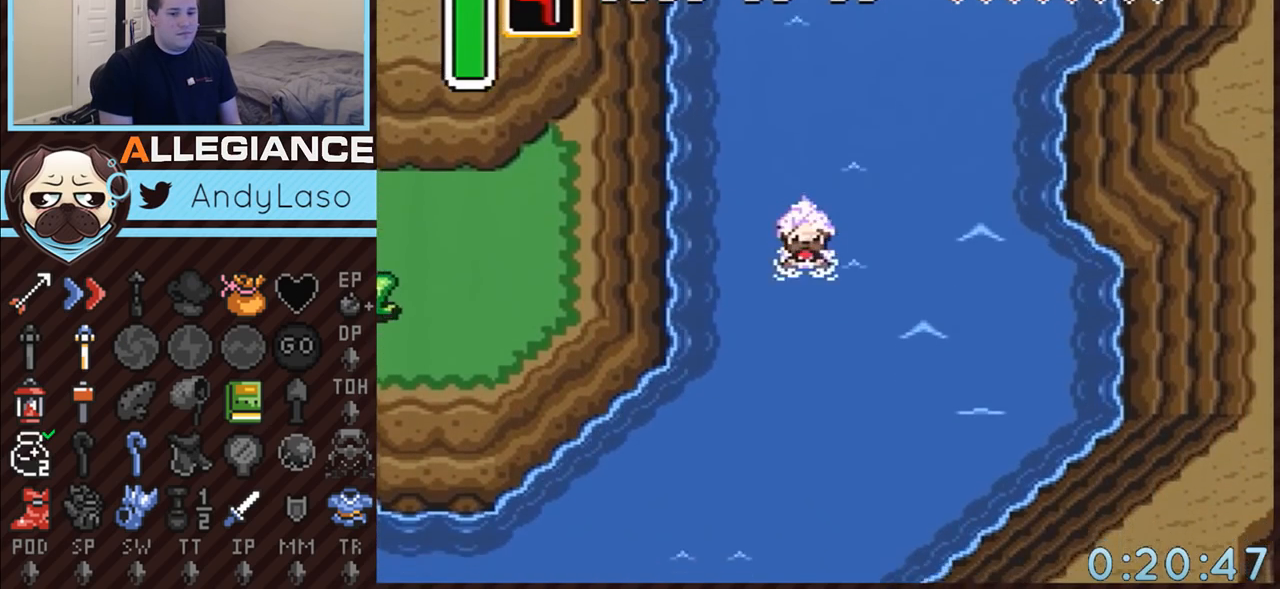
{"buttons": ["DPAD_DOWN", "DPAD_LEFT"], "events": [[33, "A", "down"], [33, "B", "down"], [217, "A", "up"], [217, "B", "up"], [300, "DPAD_LEFT", "down"]]}
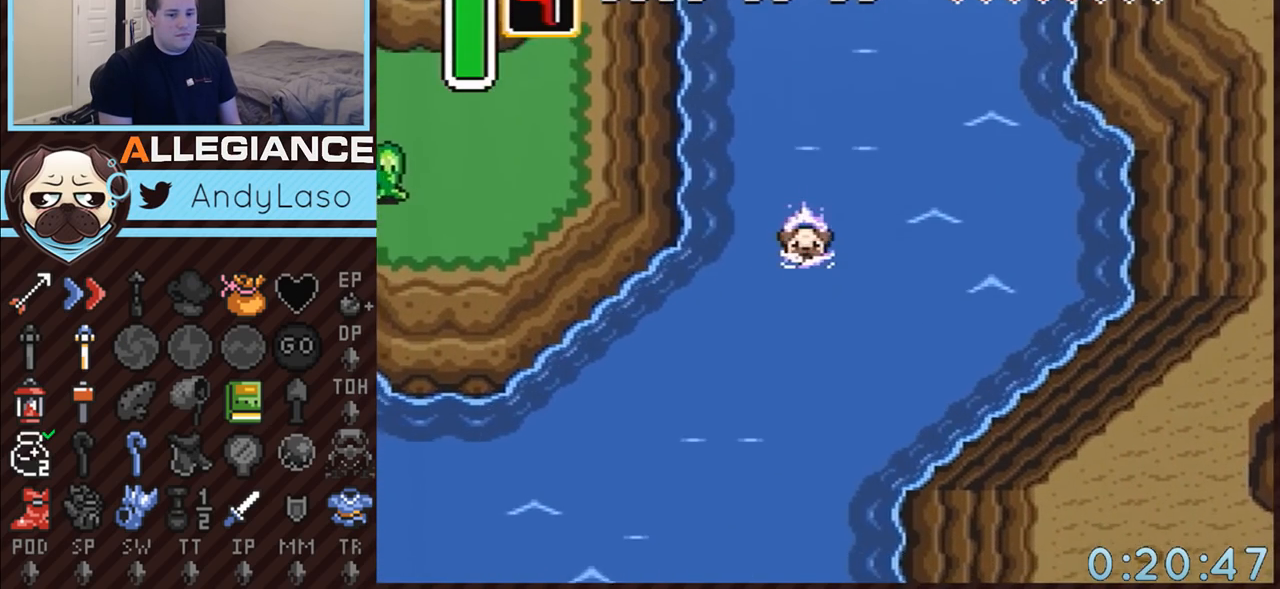
{"buttons": ["DPAD_DOWN", "DPAD_LEFT"], "events": [[50, "A", "down"], [50, "B", "down"], [283, "A", "up"], [283, "B", "up"]]}
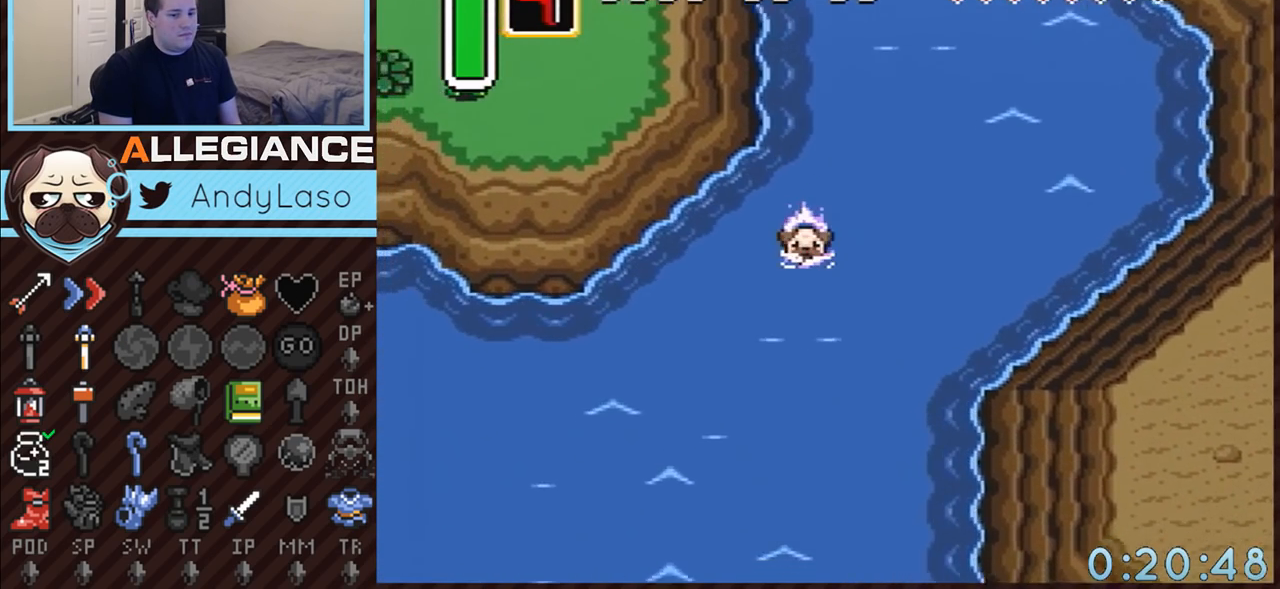
{"buttons": ["DPAD_DOWN", "DPAD_LEFT"], "events": [[150, "A", "down"], [150, "B", "down"], [333, "A", "up"], [333, "B", "up"]]}
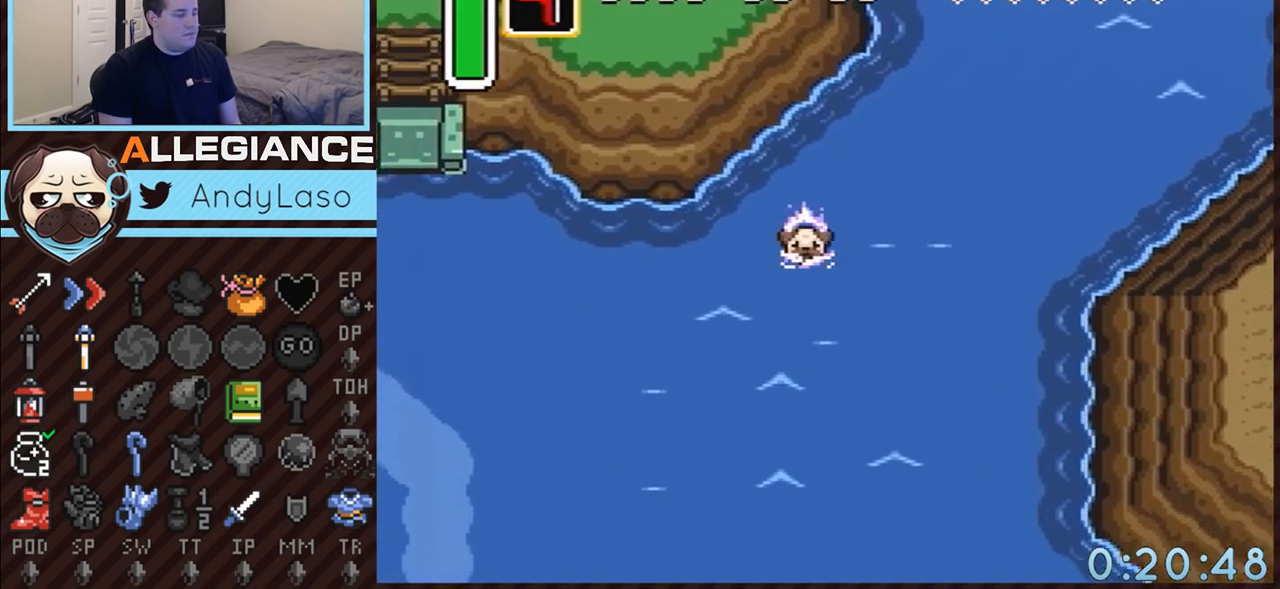
{"buttons": ["DPAD_DOWN", "DPAD_LEFT"], "events": [[217, "A", "down"], [217, "B", "down"], [400, "A", "up"], [400, "B", "up"]]}
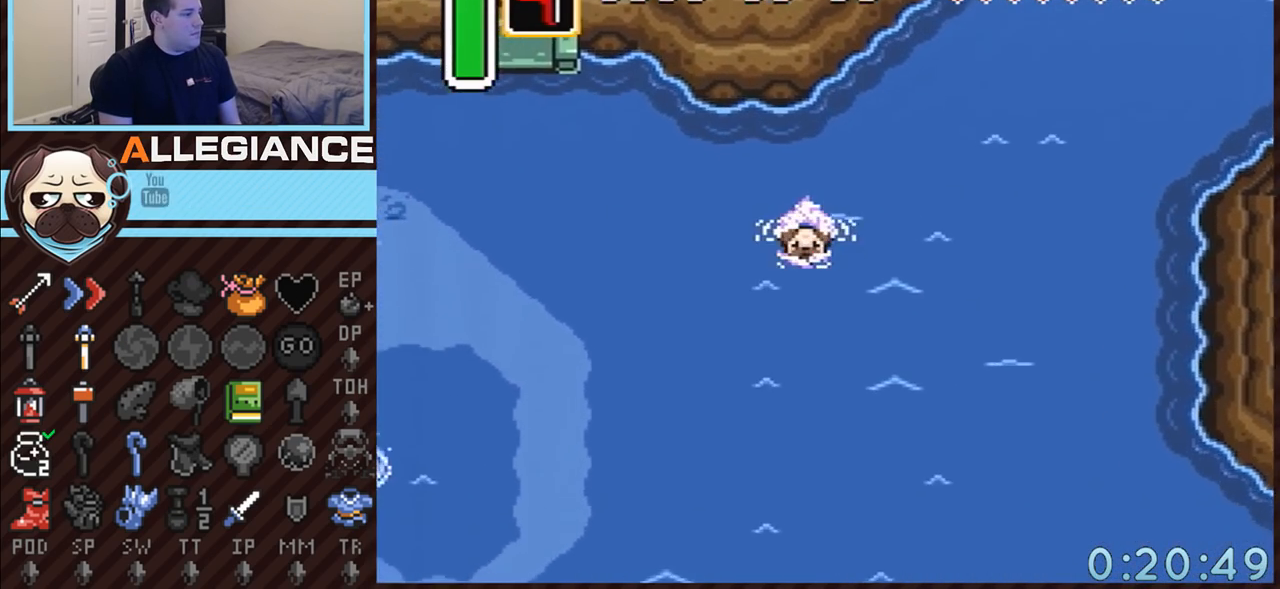
{"buttons": ["DPAD_DOWN", "DPAD_LEFT"], "events": [[250, "A", "down"], [250, "B", "down"], [433, "A", "up"], [467, "B", "up"]]}
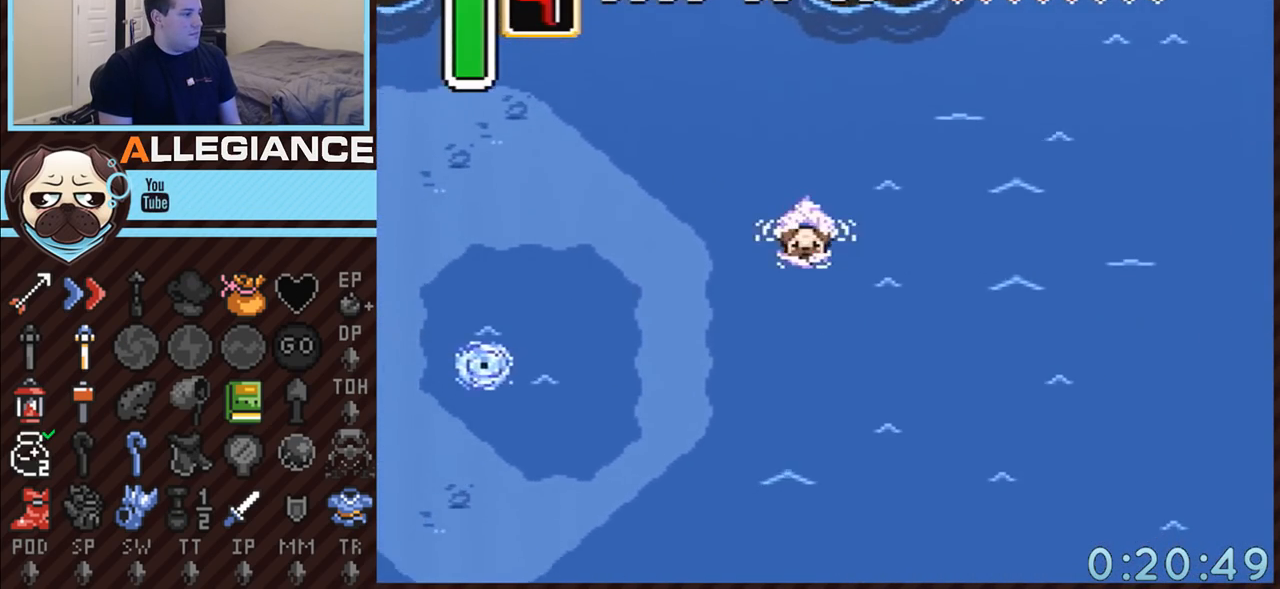
{"buttons": ["DPAD_DOWN", "DPAD_LEFT"], "events": [[217, "A", "down"], [217, "B", "down"], [367, "A", "up"], [367, "B", "up"]]}
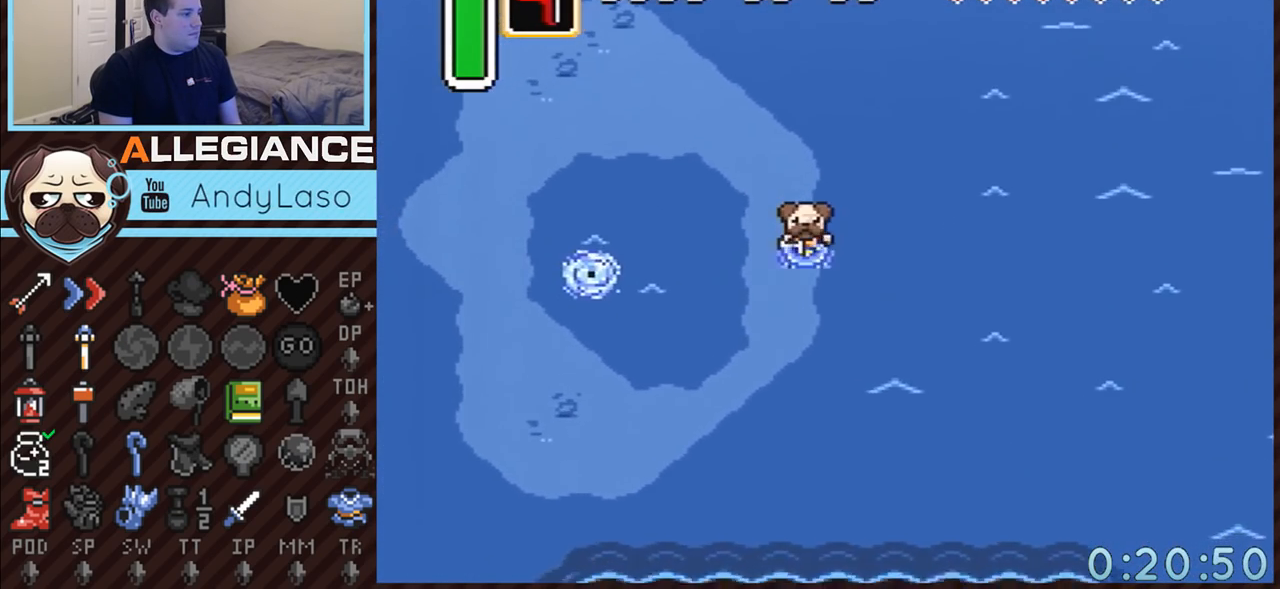
{"buttons": ["DPAD_LEFT"], "events": [[283, "DPAD_DOWN", "up"]]}
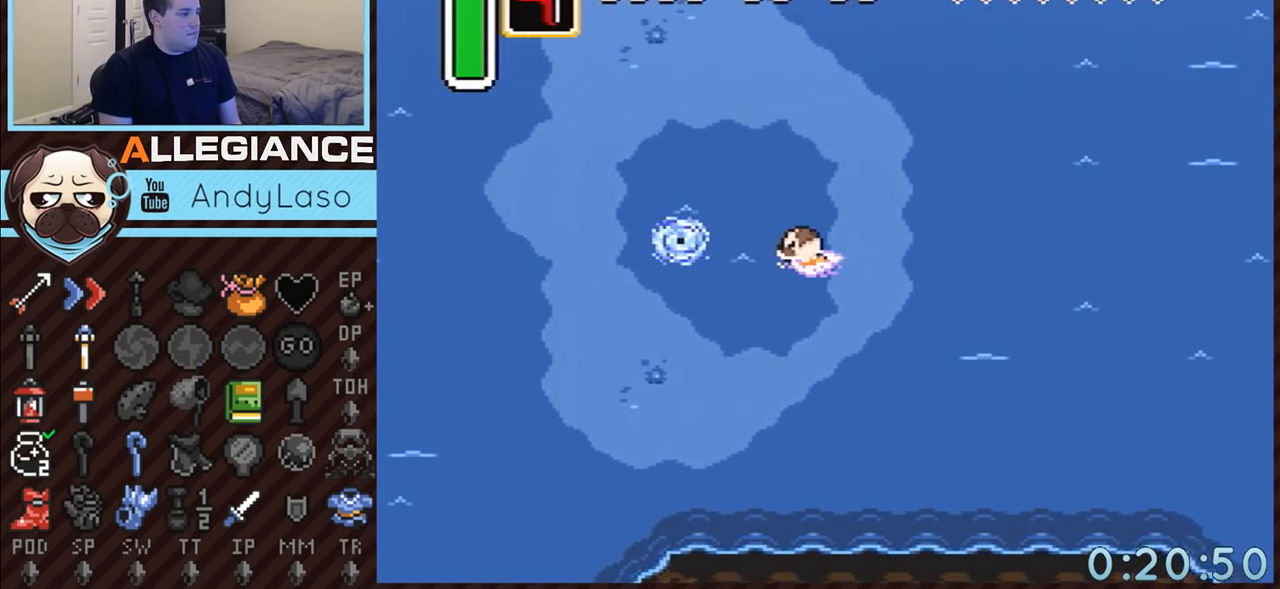
{"buttons": ["DPAD_LEFT"], "events": [[117, "A", "down"], [117, "B", "down"], [300, "A", "up"], [333, "B", "up"]]}
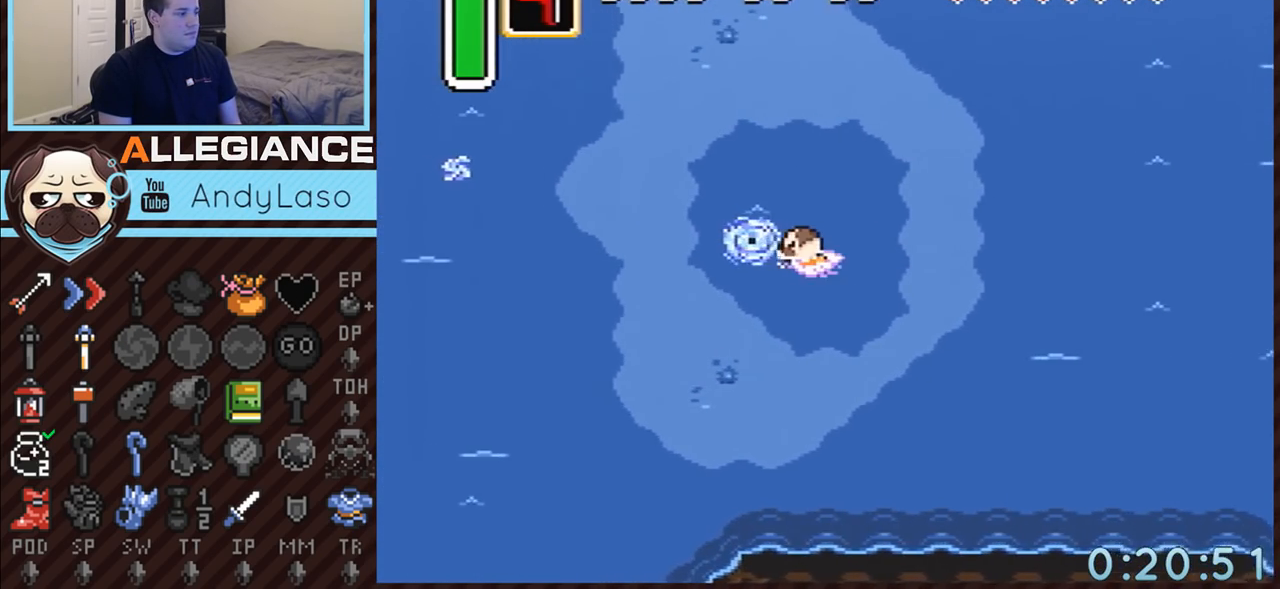
{"buttons": ["DPAD_LEFT"], "events": [[117, "A", "down"], [117, "B", "down"], [117, "DPAD_UP", "down"], [300, "A", "up"], [333, "B", "up"], [433, "DPAD_UP", "up"]]}
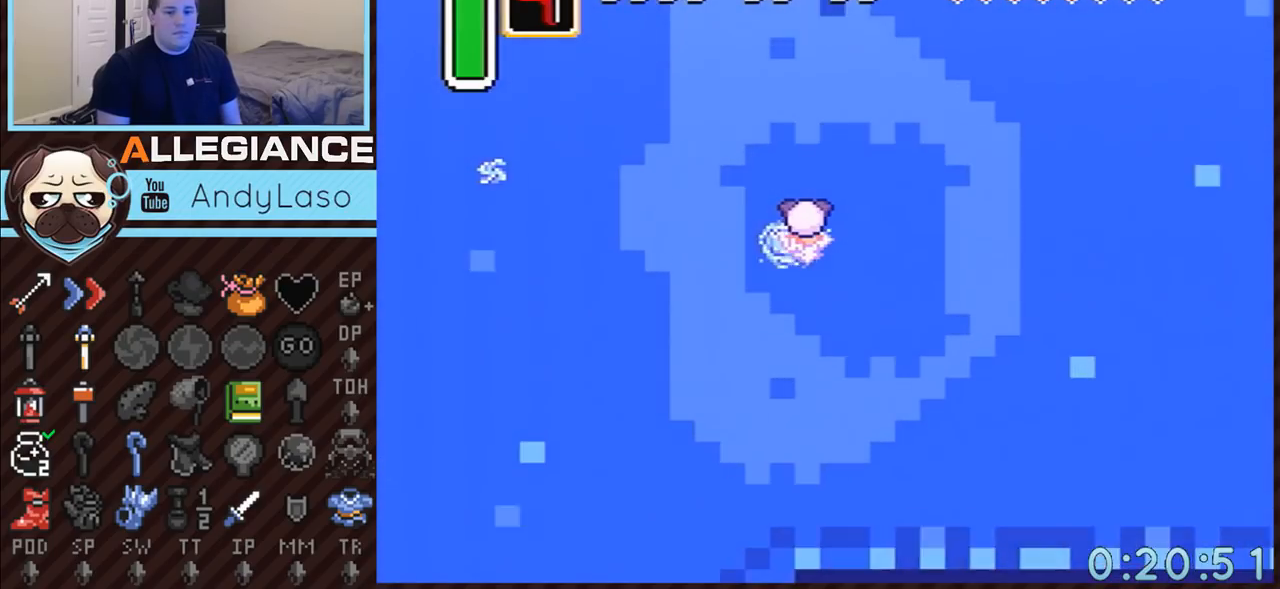
{"buttons": [], "events": [[50, "DPAD_LEFT", "up"]]}
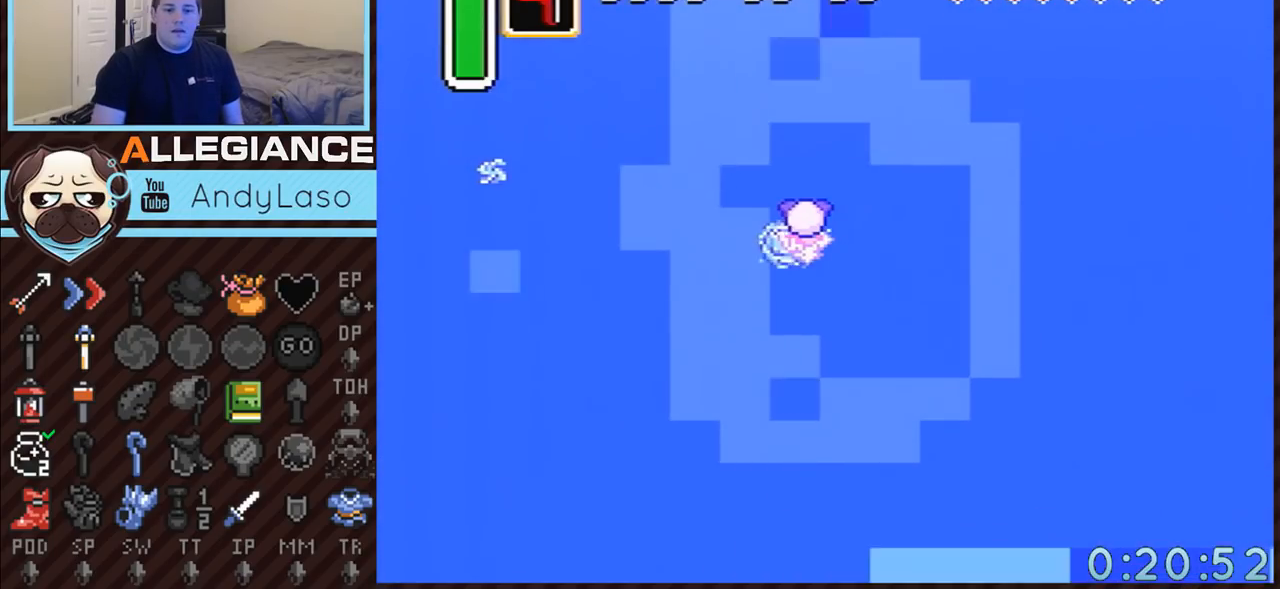
{"buttons": [], "events": []}
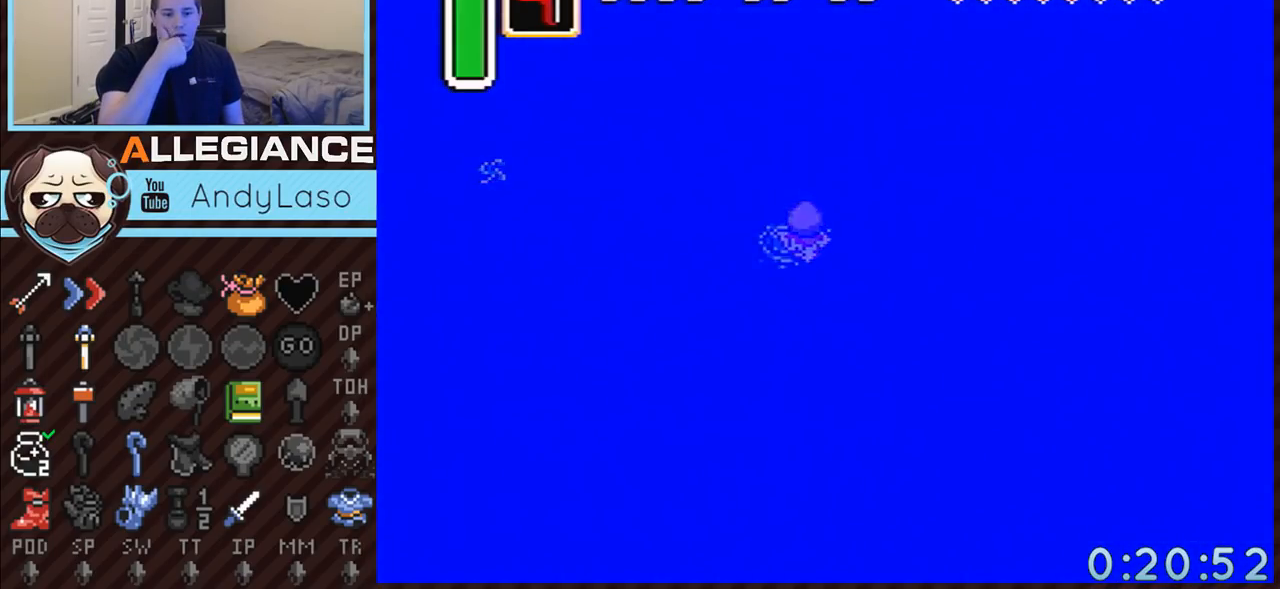
{"buttons": [], "events": []}
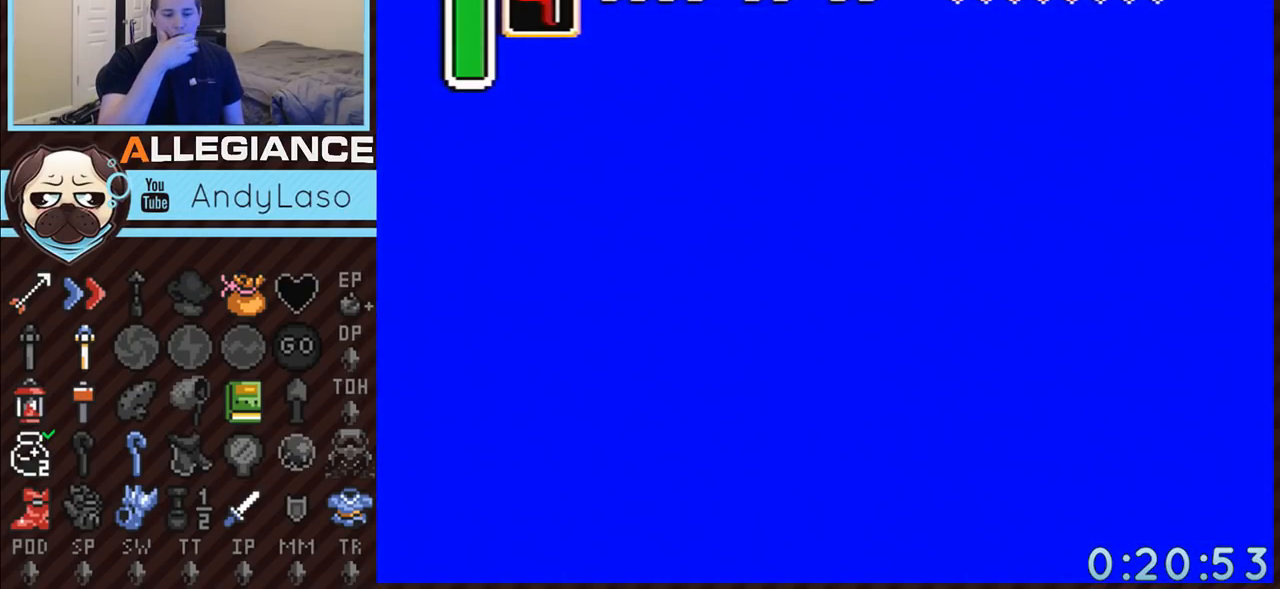
{"buttons": [], "events": []}
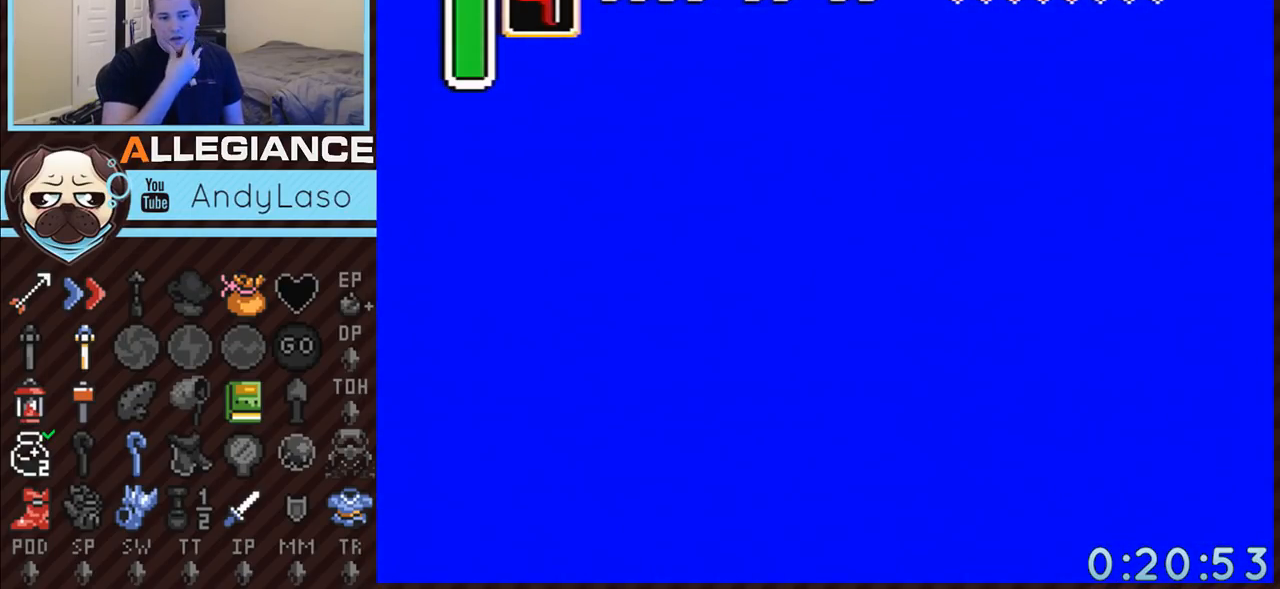
{"buttons": ["DPAD_UP", "DPAD_LEFT"], "events": [[383, "DPAD_LEFT", "down"], [400, "DPAD_UP", "down"]]}
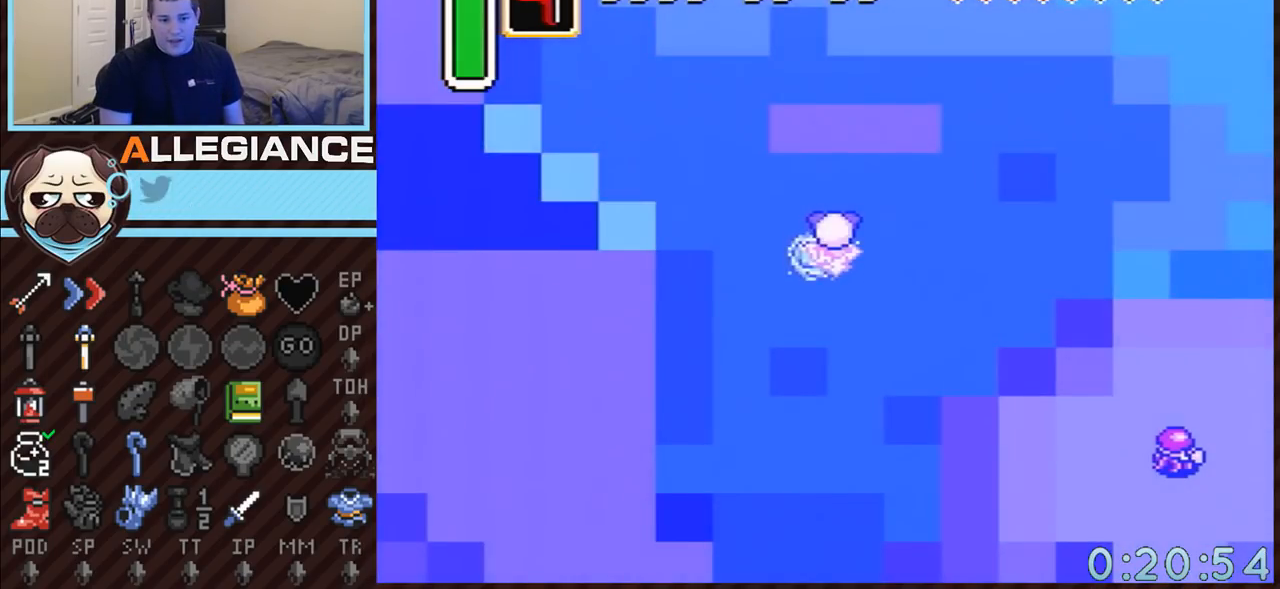
{"buttons": ["DPAD_UP", "DPAD_LEFT"], "events": []}
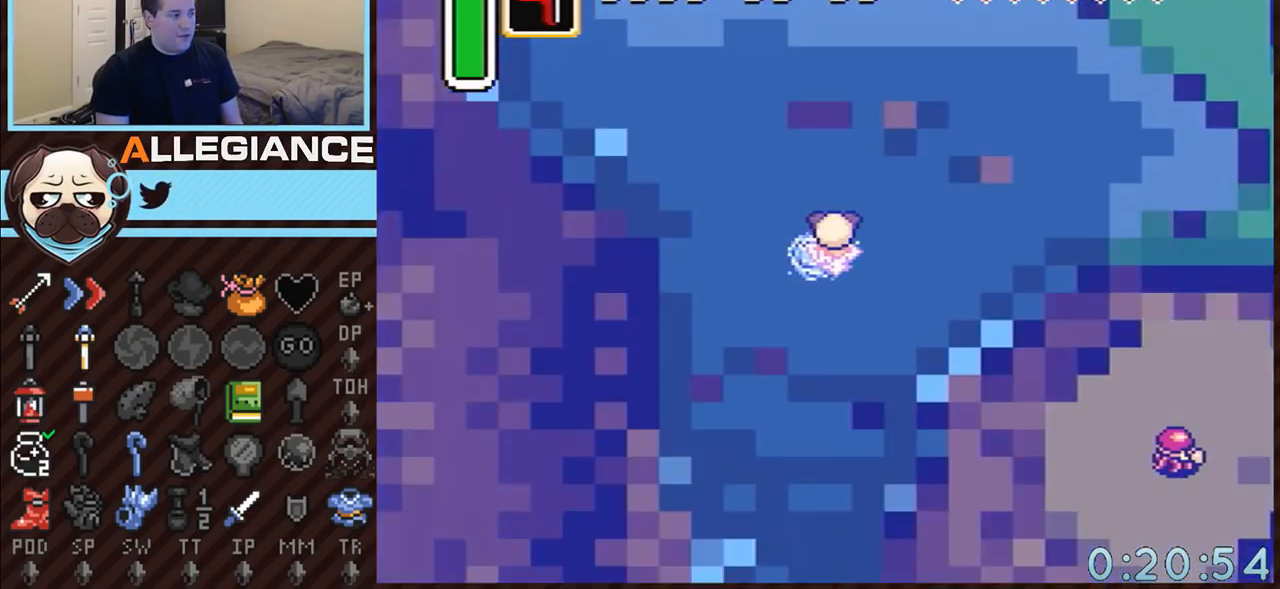
{"buttons": ["DPAD_UP"], "events": [[467, "DPAD_LEFT", "up"]]}
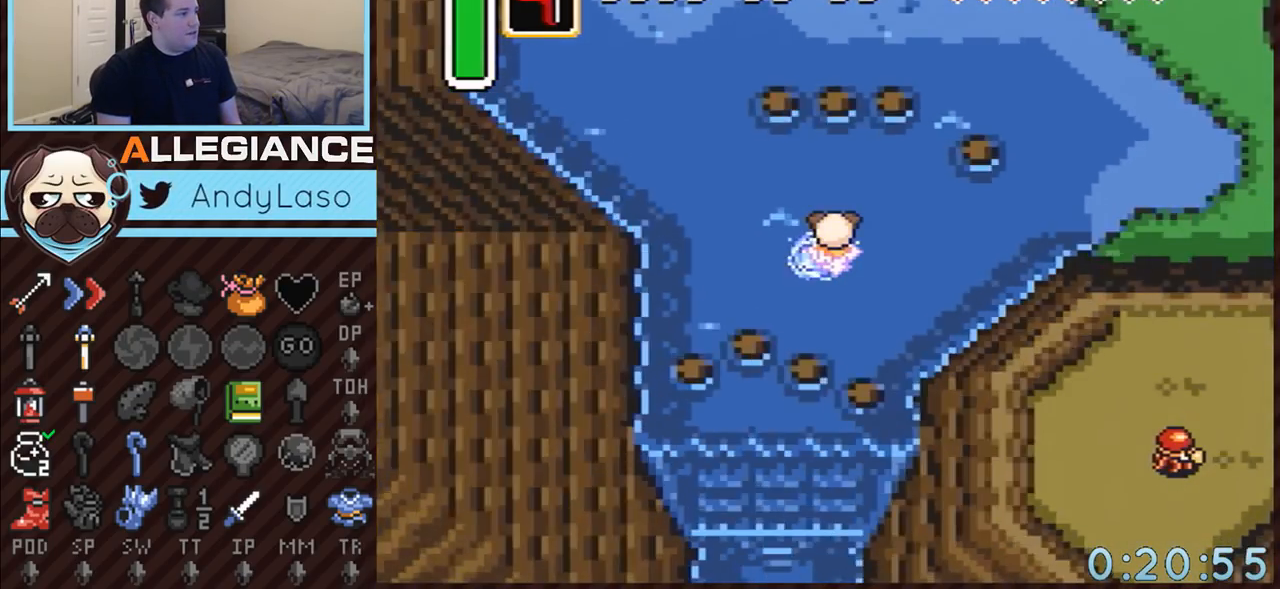
{"buttons": ["DPAD_UP"], "events": [[50, "DPAD_LEFT", "down"], [467, "DPAD_LEFT", "up"]]}